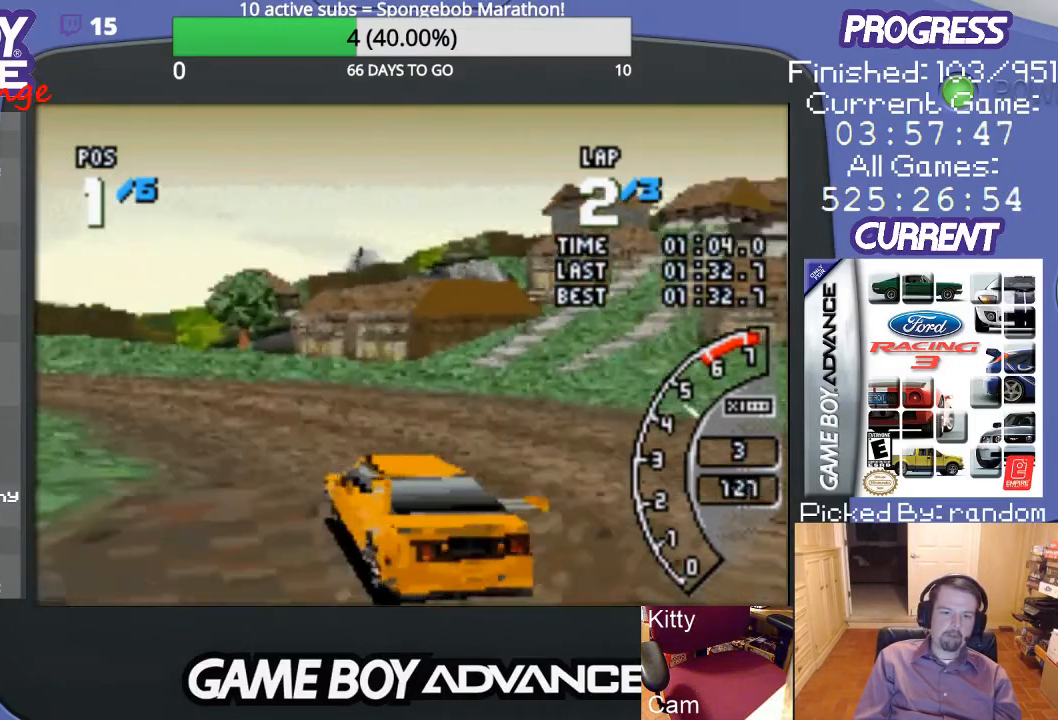
Gameplay with a controller (Nintendo layout); each line is a JSON object with the inputs held at the frame after it. "events" lists button and stick changes between this image and that frame as [ms after this image, input, new state], when the widget could be followed in between. Not read: L3 R3.
{"buttons": ["A", "DPAD_LEFT"], "events": [[33, "DPAD_LEFT", "up"], [400, "DPAD_LEFT", "down"]]}
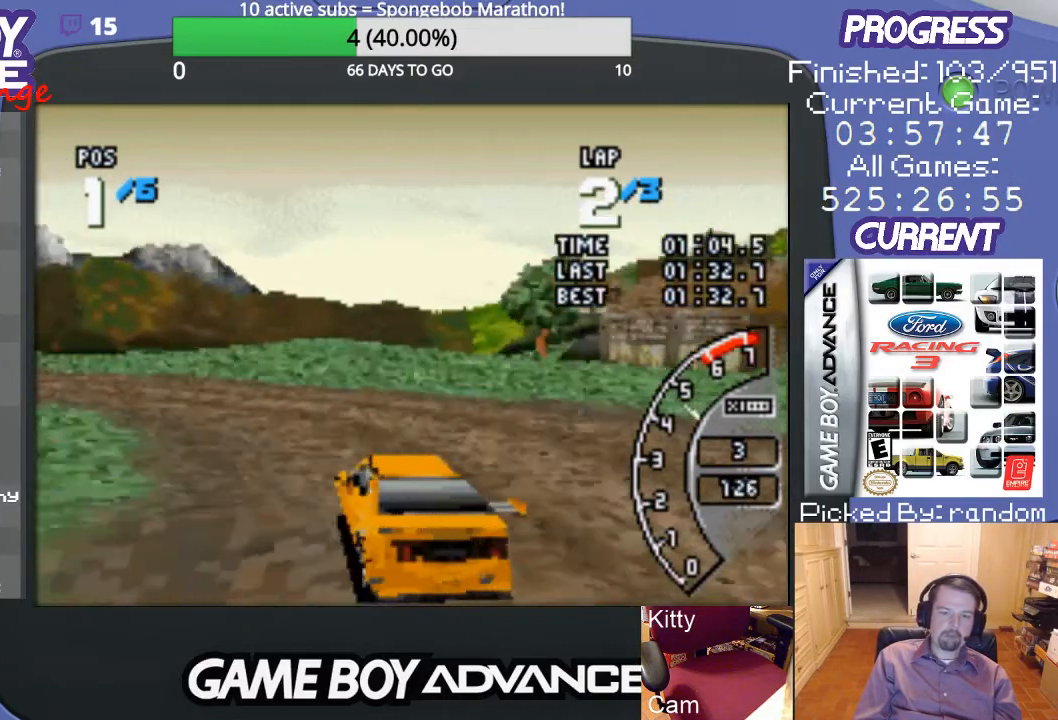
{"buttons": ["A", "DPAD_LEFT"], "events": []}
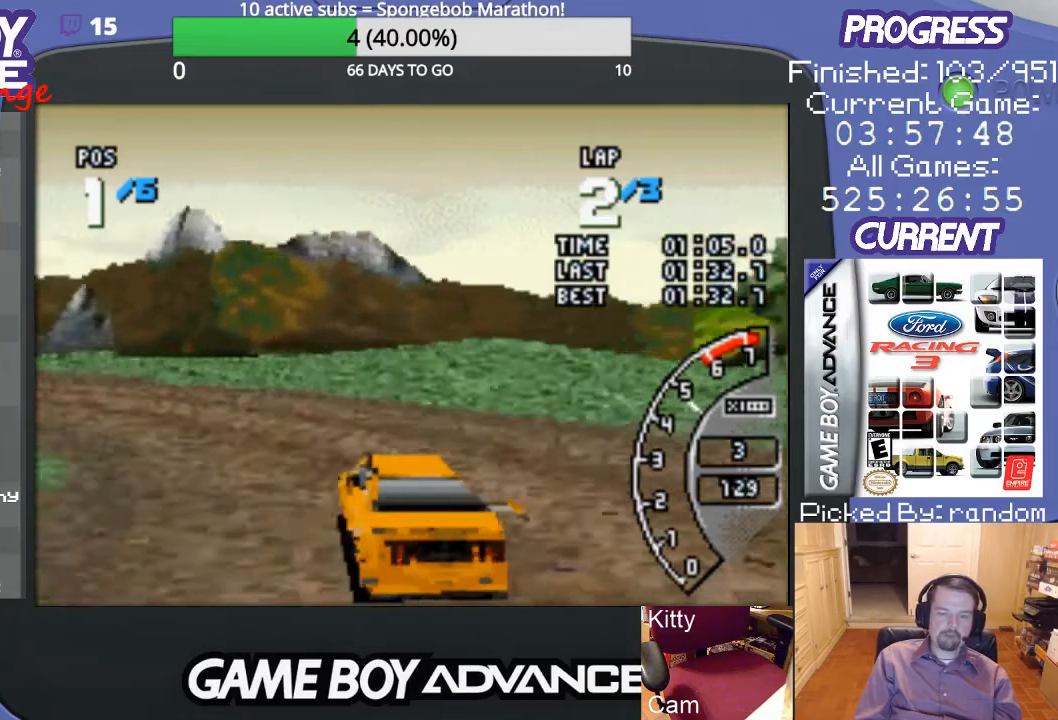
{"buttons": ["A", "DPAD_LEFT"], "events": [[67, "DPAD_LEFT", "up"], [233, "DPAD_LEFT", "down"]]}
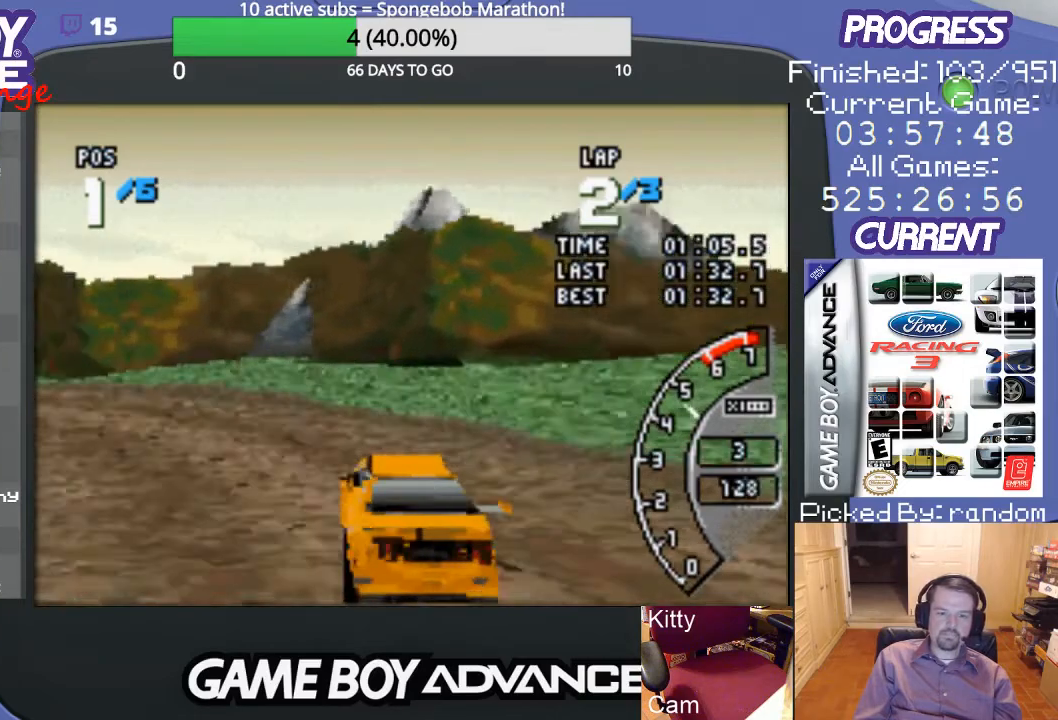
{"buttons": ["DPAD_LEFT"], "events": [[267, "A", "up"]]}
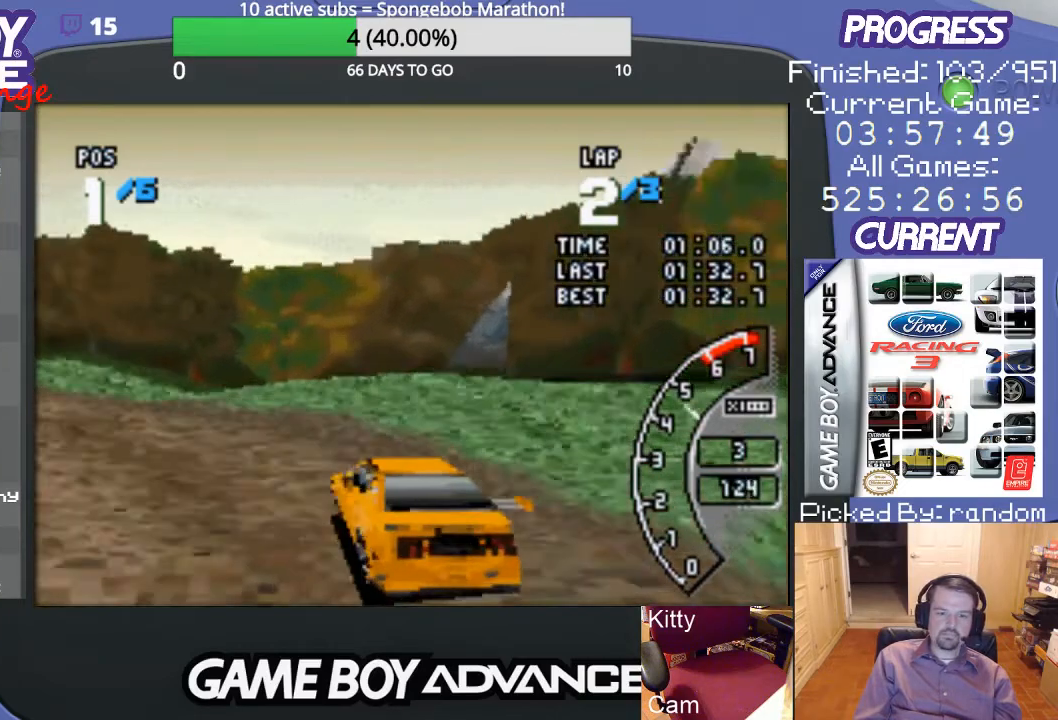
{"buttons": ["A", "DPAD_LEFT"], "events": [[267, "A", "down"]]}
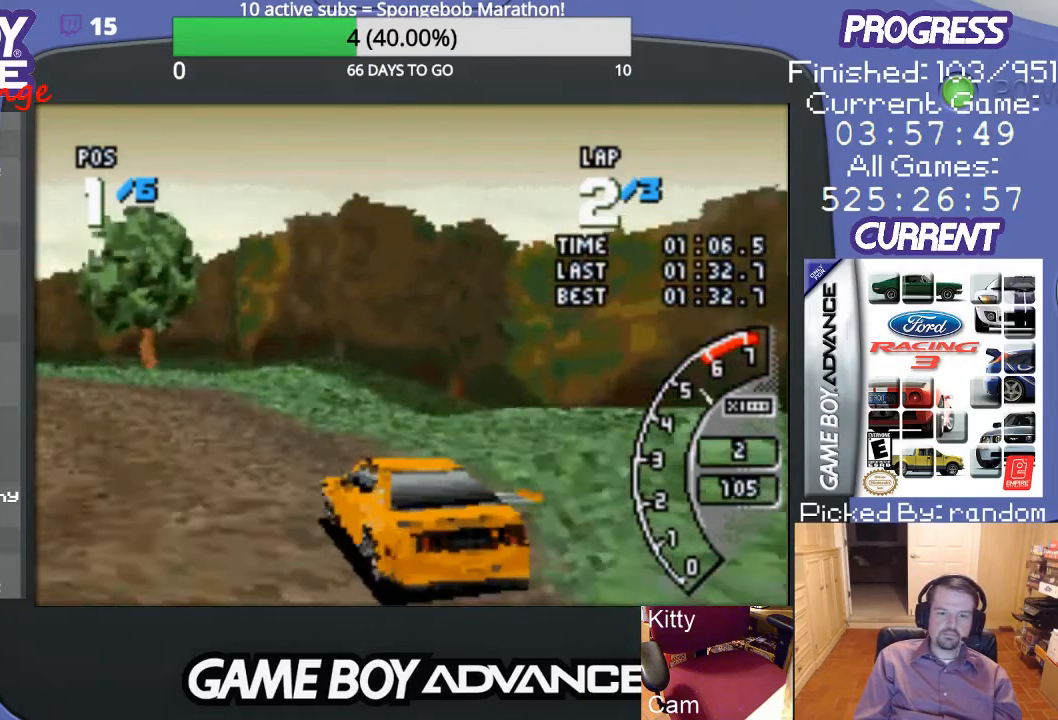
{"buttons": ["A", "DPAD_LEFT"], "events": [[33, "DPAD_LEFT", "up"], [500, "DPAD_LEFT", "down"]]}
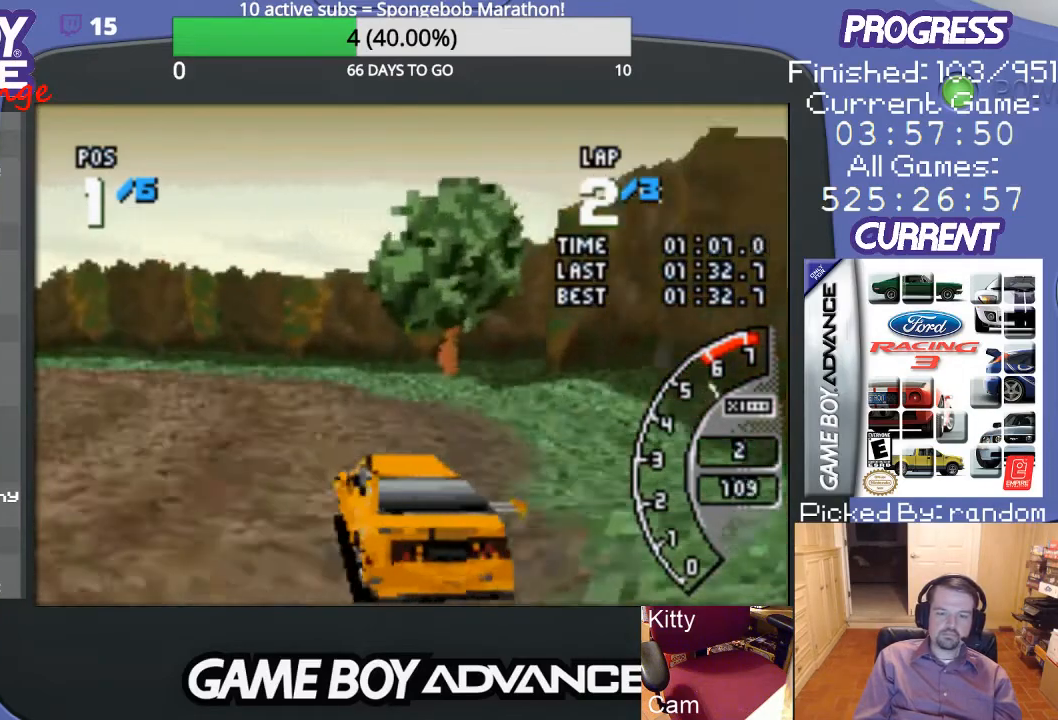
{"buttons": ["A", "DPAD_LEFT"], "events": []}
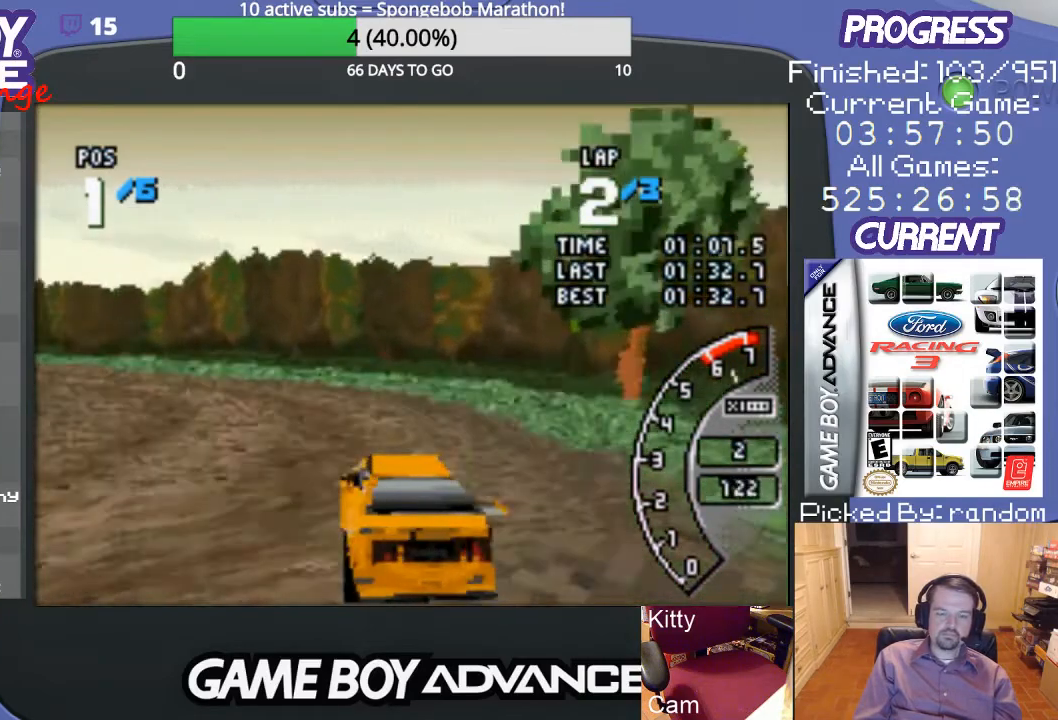
{"buttons": ["A", "DPAD_LEFT"], "events": [[300, "DPAD_LEFT", "up"], [400, "DPAD_LEFT", "down"]]}
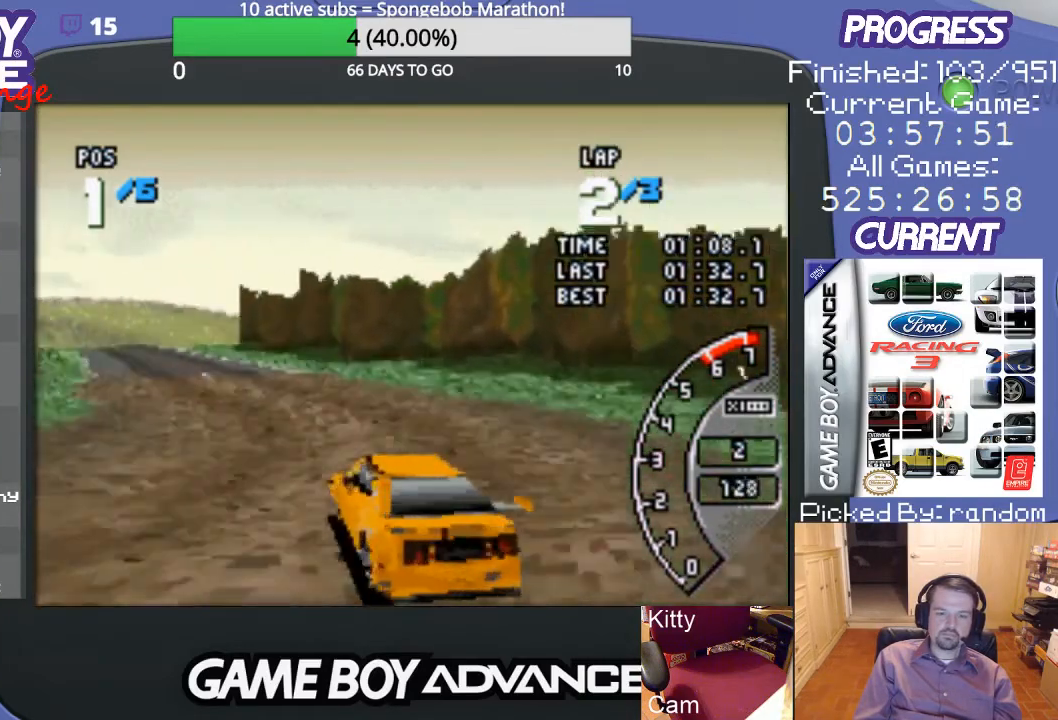
{"buttons": ["A"], "events": [[33, "DPAD_LEFT", "up"]]}
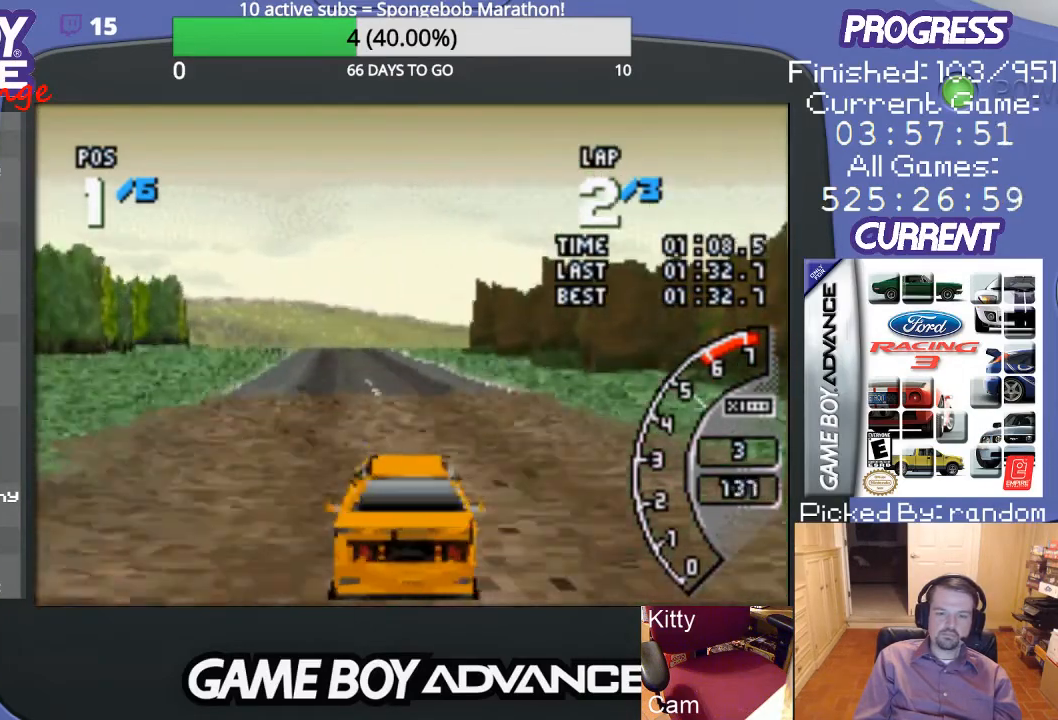
{"buttons": ["A", "DPAD_LEFT"], "events": [[500, "DPAD_LEFT", "down"]]}
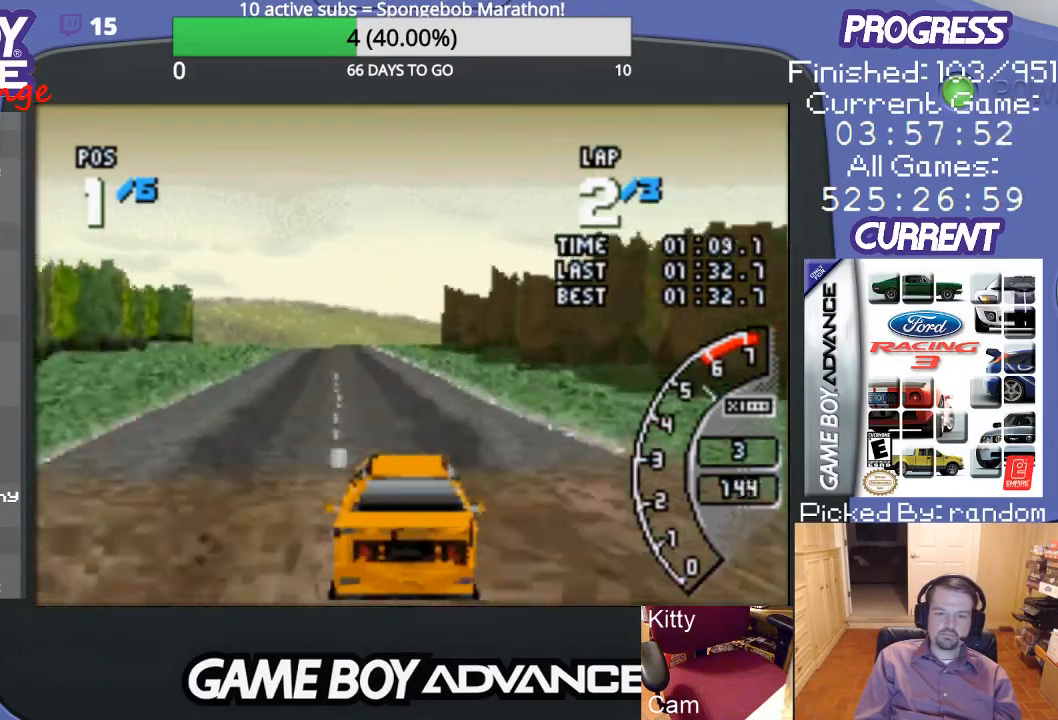
{"buttons": ["A"], "events": [[200, "DPAD_LEFT", "up"]]}
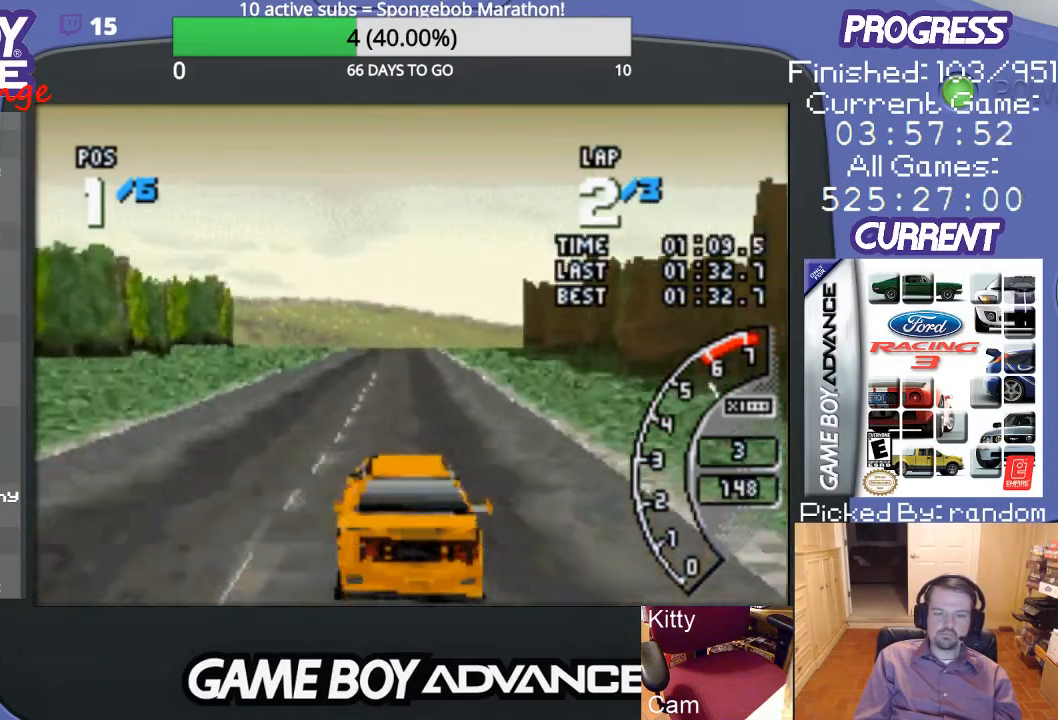
{"buttons": ["A"], "events": []}
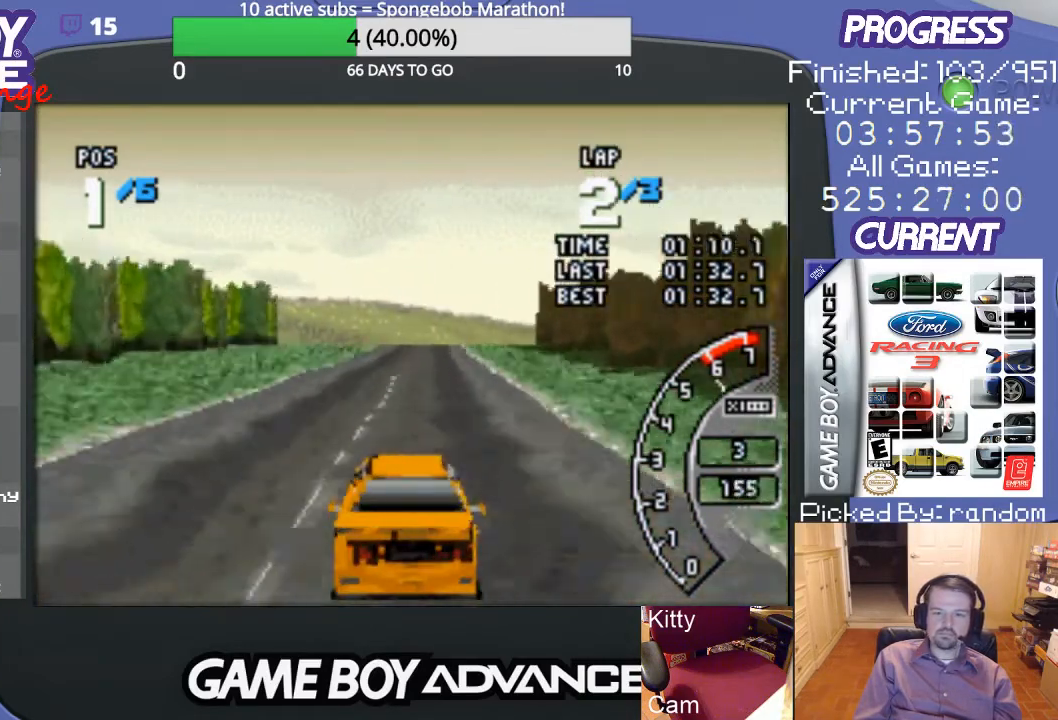
{"buttons": ["A"], "events": [[167, "DPAD_RIGHT", "down"], [300, "DPAD_RIGHT", "up"]]}
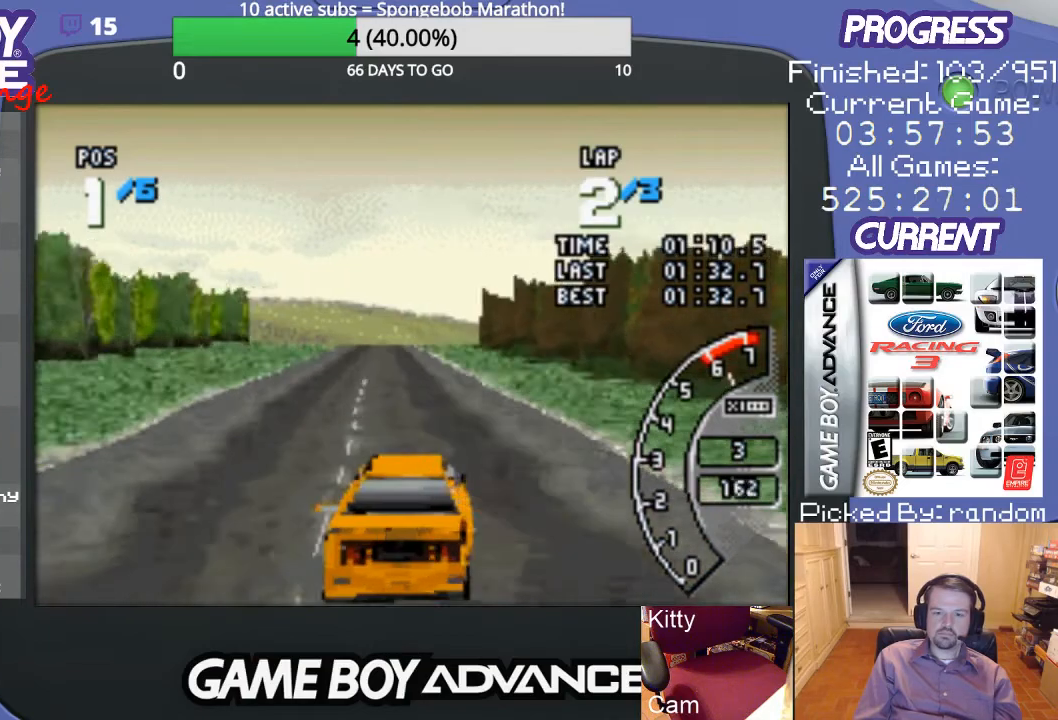
{"buttons": ["A", "DPAD_LEFT"], "events": [[433, "DPAD_LEFT", "down"]]}
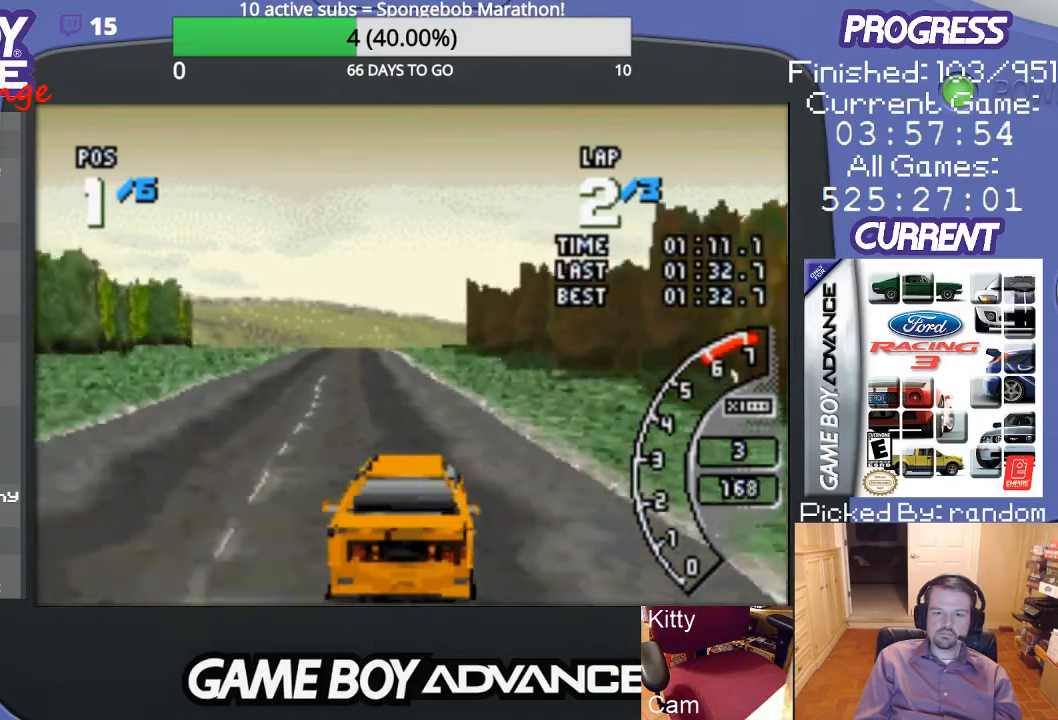
{"buttons": ["A"], "events": [[67, "DPAD_LEFT", "up"]]}
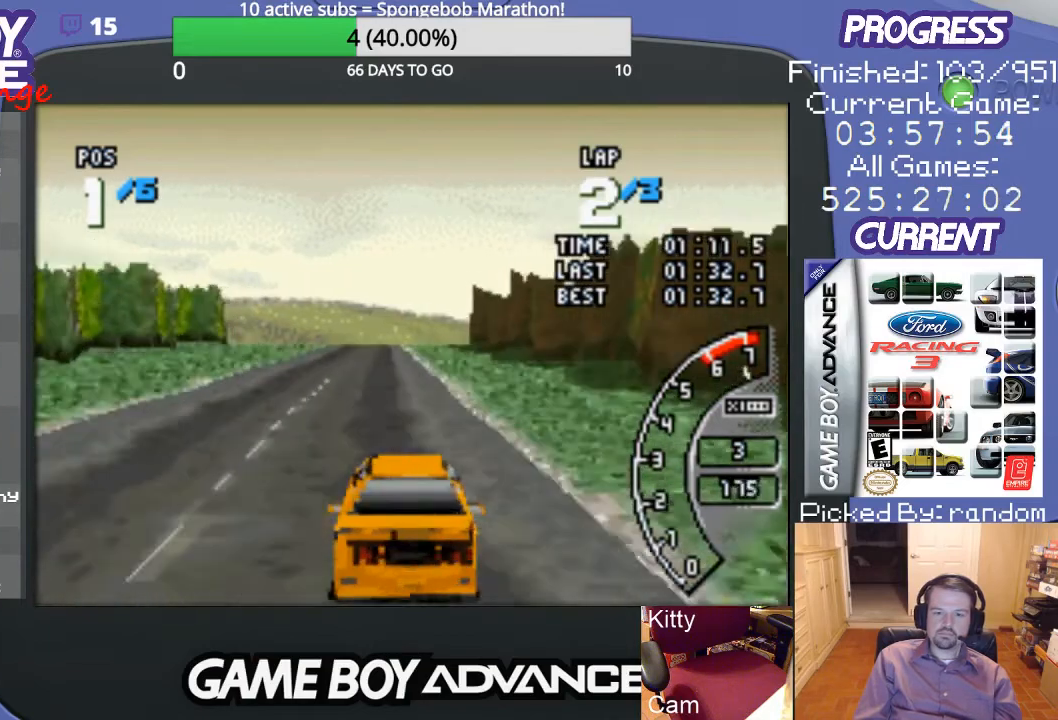
{"buttons": ["A"], "events": []}
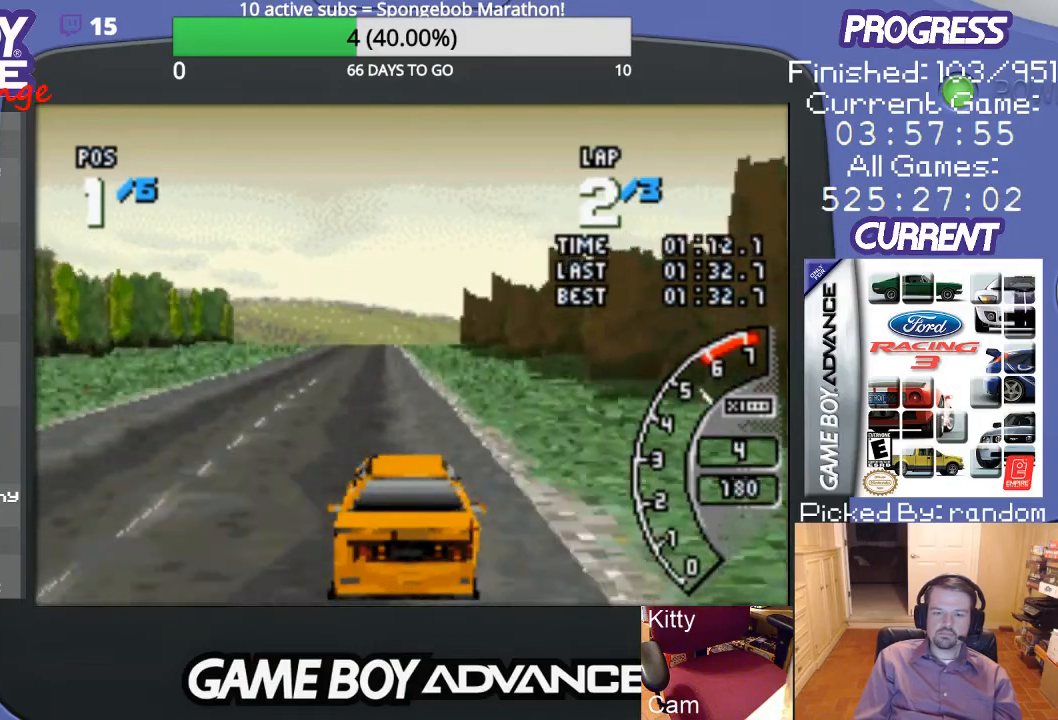
{"buttons": ["A"], "events": [[200, "DPAD_LEFT", "down"], [333, "DPAD_LEFT", "up"]]}
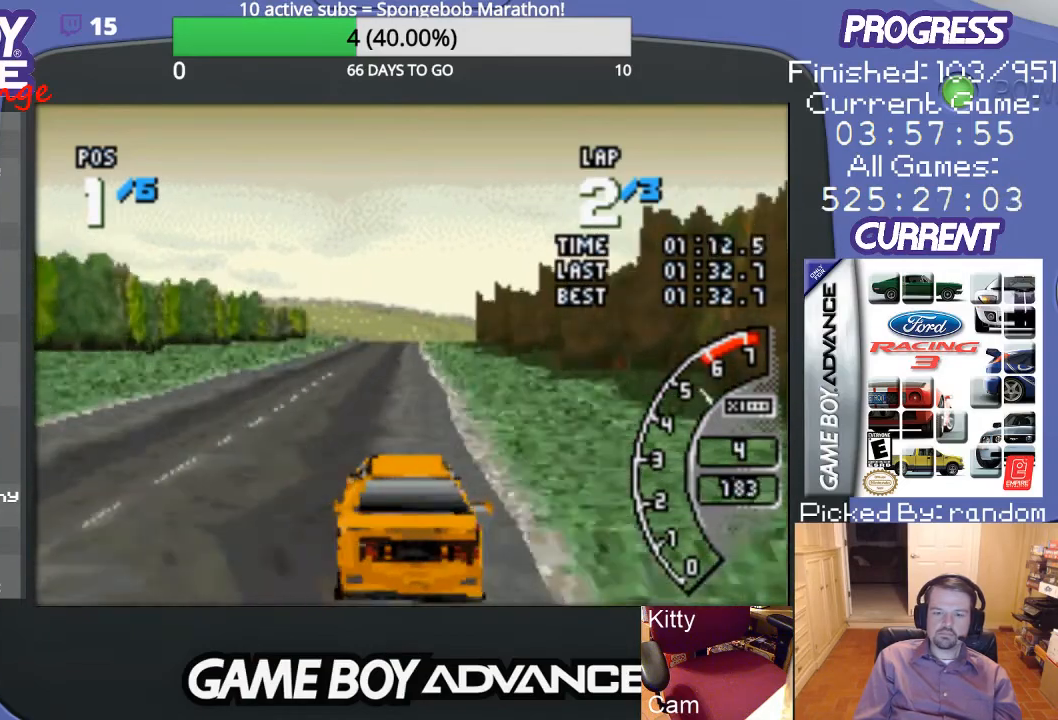
{"buttons": ["A"], "events": []}
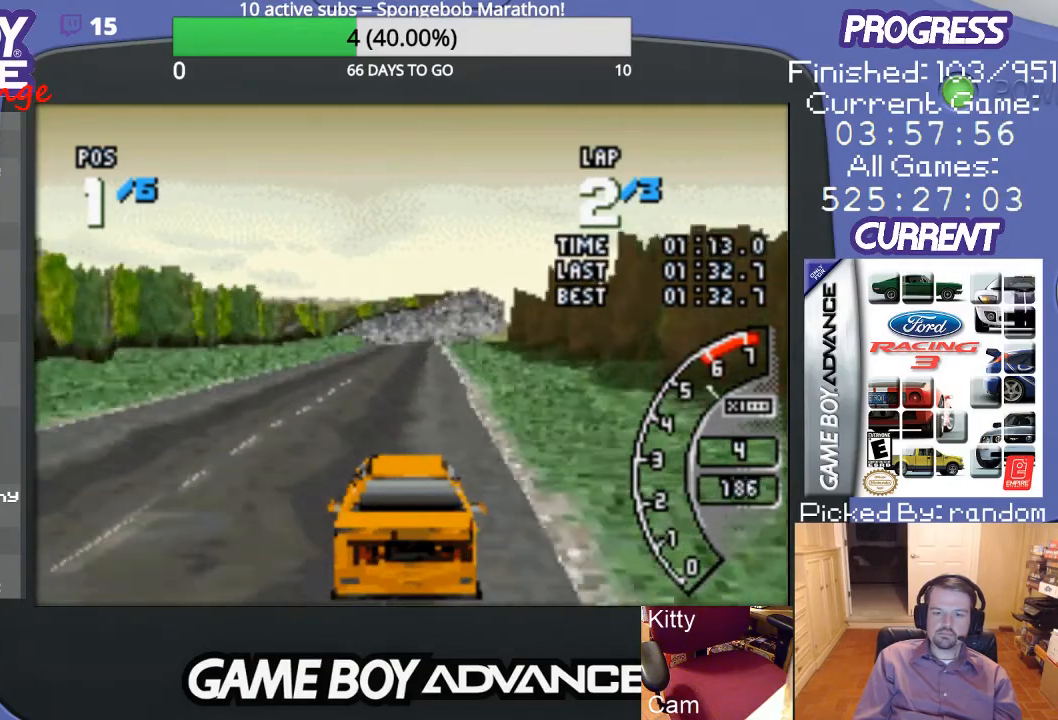
{"buttons": ["A"], "events": [[133, "DPAD_RIGHT", "down"], [267, "DPAD_RIGHT", "up"]]}
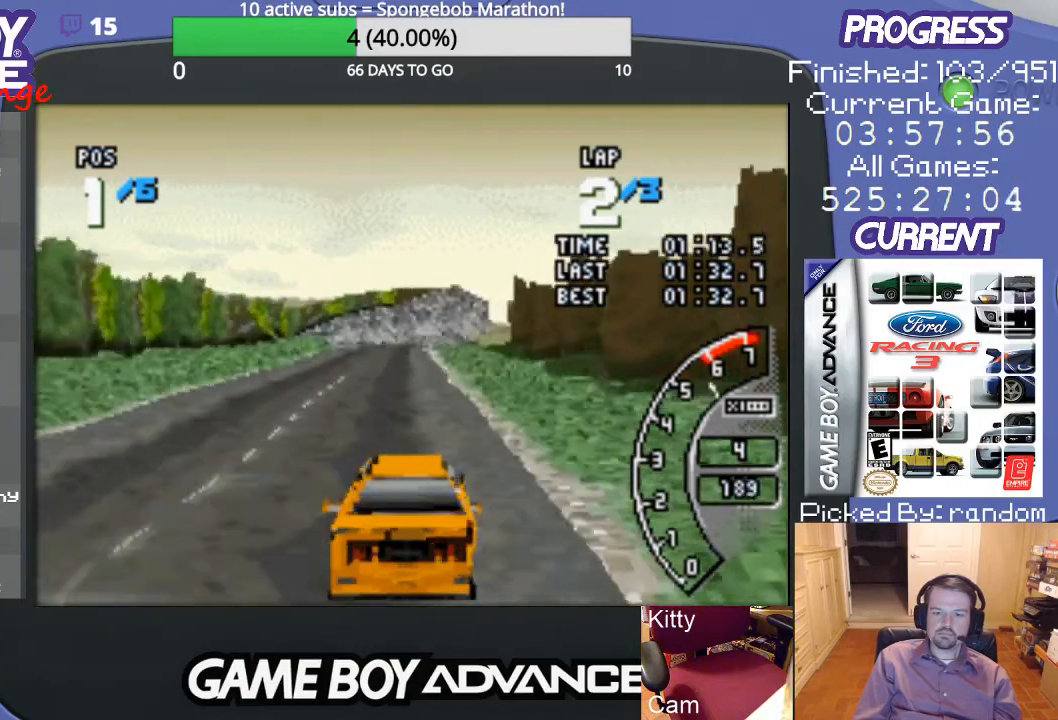
{"buttons": ["A"], "events": []}
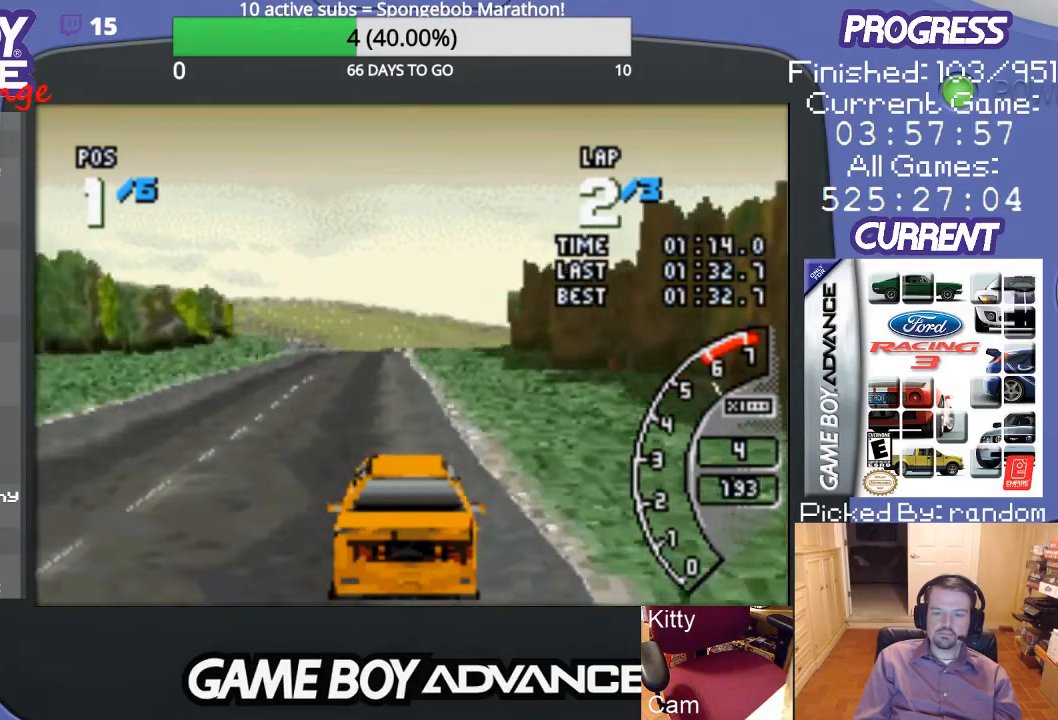
{"buttons": ["A", "DPAD_LEFT"], "events": [[500, "DPAD_LEFT", "down"]]}
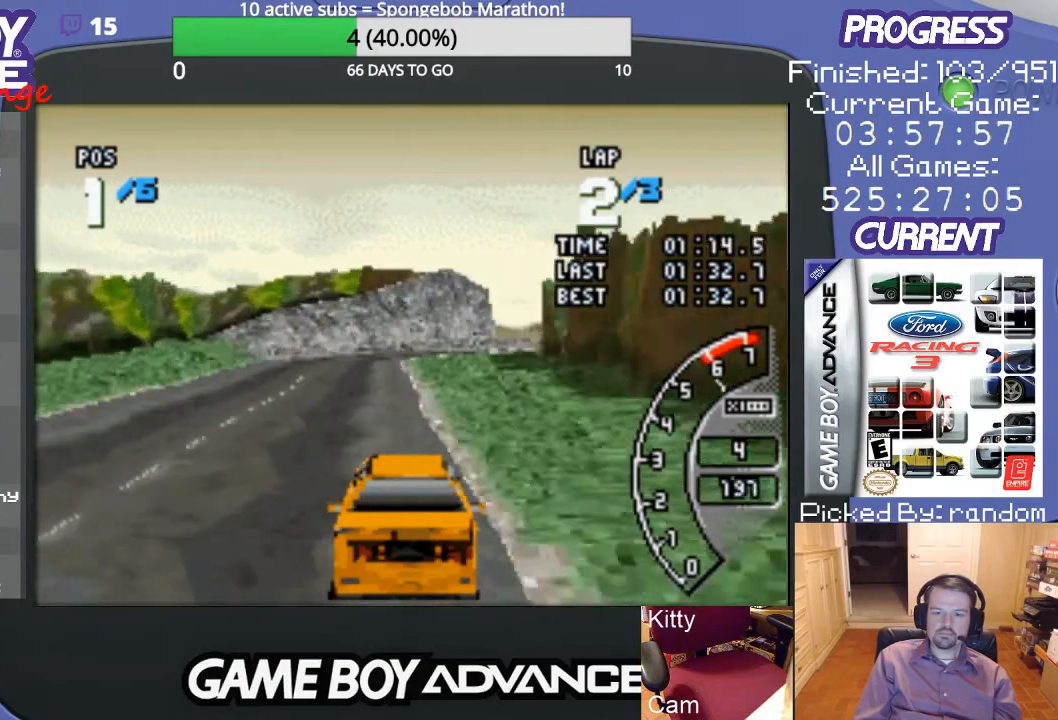
{"buttons": ["A"], "events": [[167, "DPAD_LEFT", "up"]]}
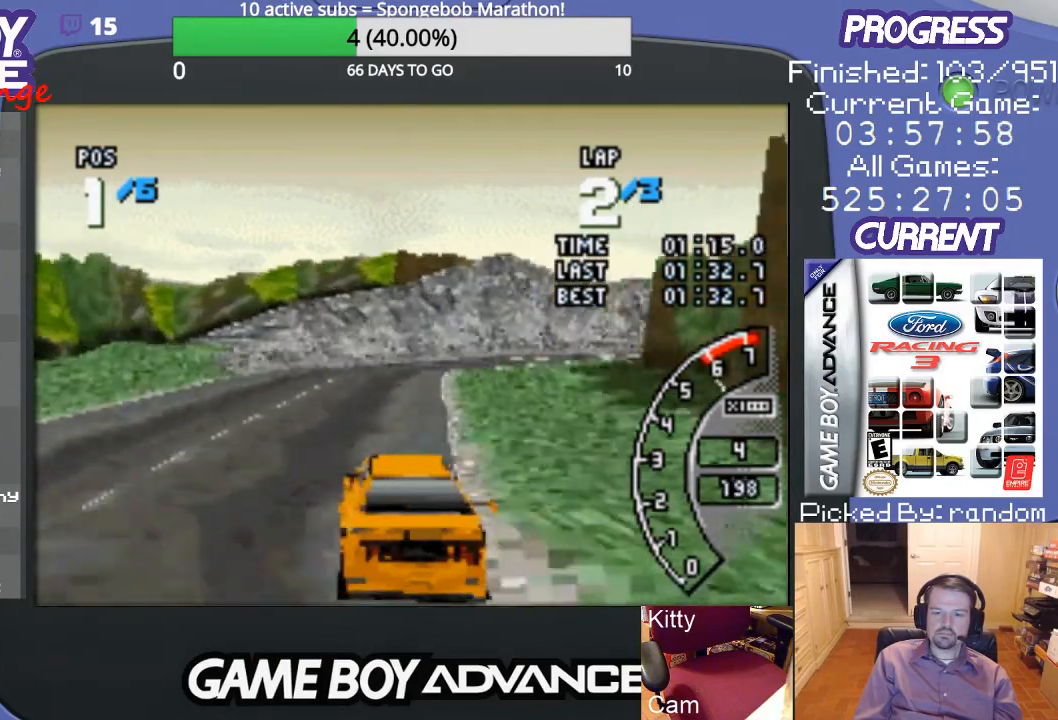
{"buttons": ["DPAD_RIGHT"], "events": [[67, "DPAD_RIGHT", "down"], [133, "A", "up"]]}
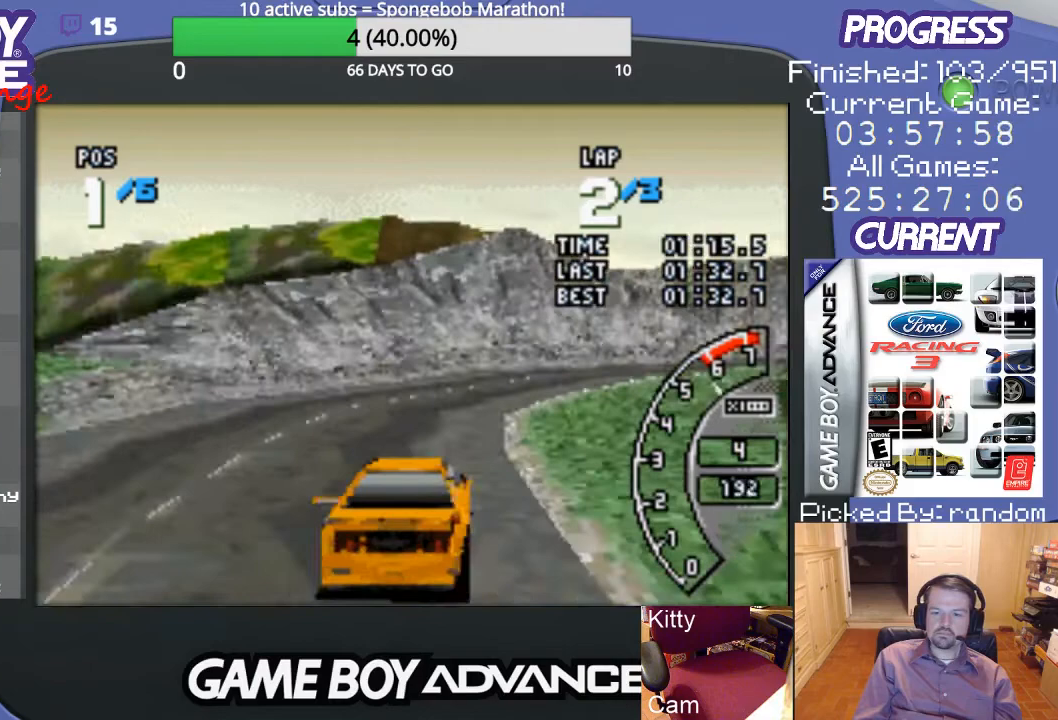
{"buttons": ["A"], "events": [[267, "A", "down"], [300, "DPAD_RIGHT", "up"]]}
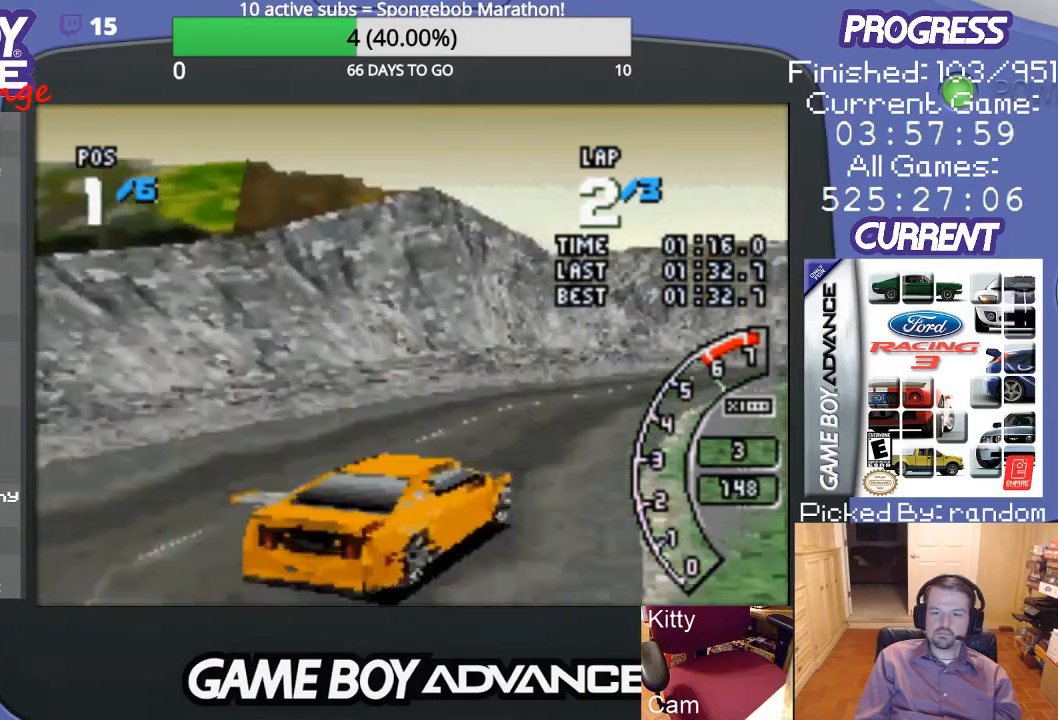
{"buttons": ["A", "DPAD_RIGHT"], "events": [[67, "DPAD_RIGHT", "down"], [233, "DPAD_RIGHT", "up"], [300, "DPAD_RIGHT", "down"]]}
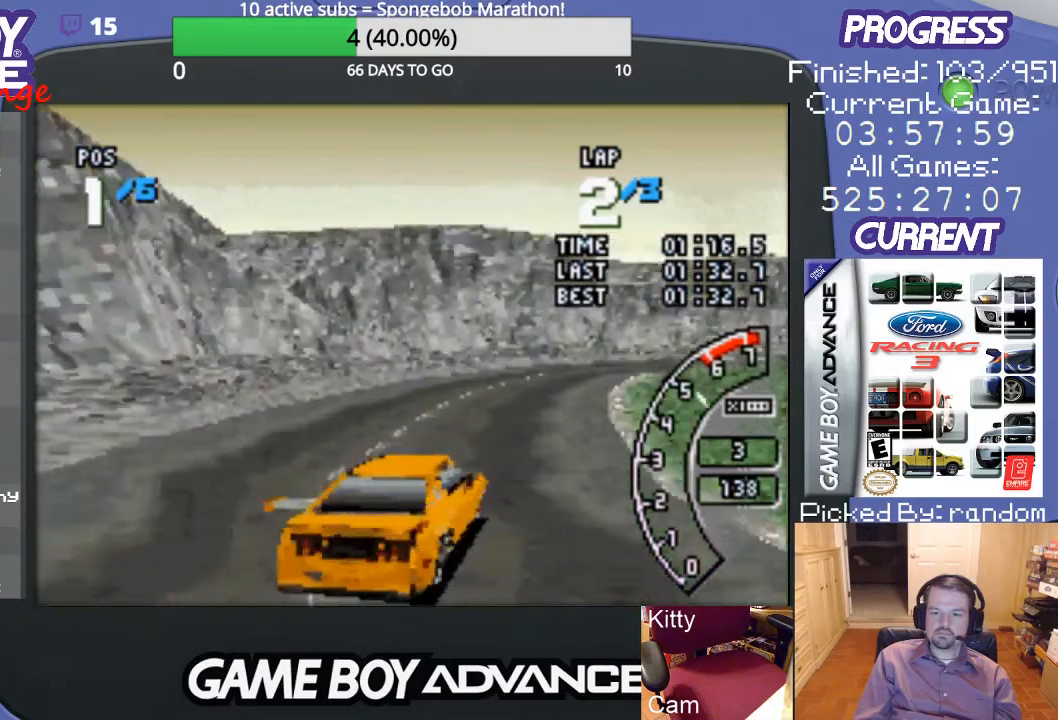
{"buttons": ["A", "DPAD_LEFT"], "events": [[167, "DPAD_RIGHT", "up"], [333, "DPAD_LEFT", "down"]]}
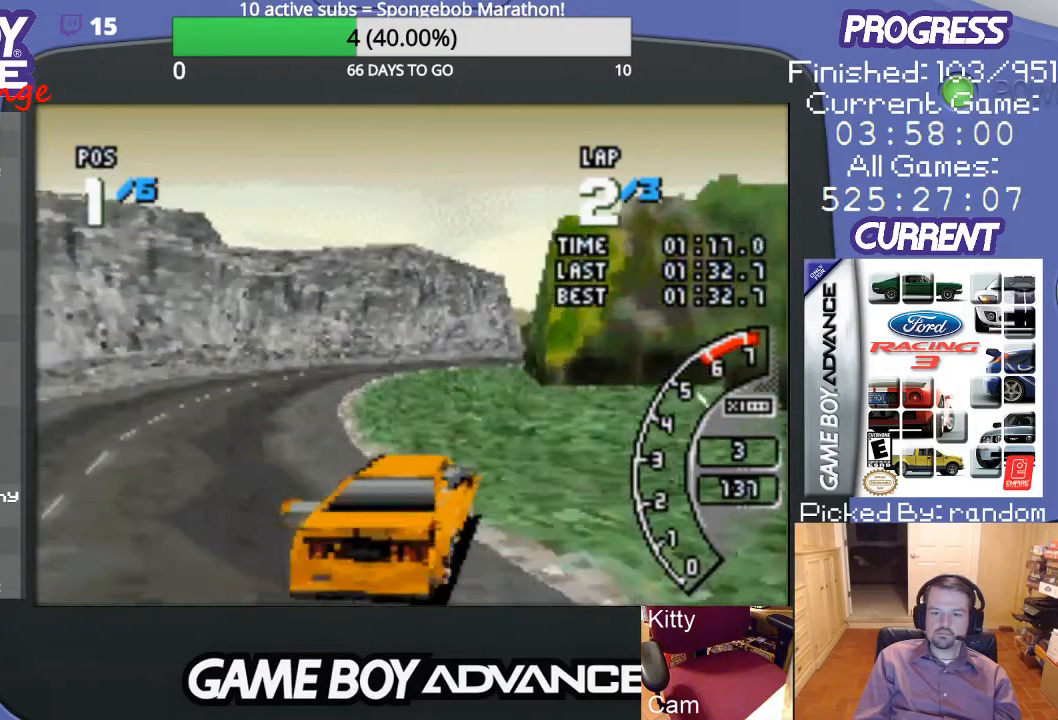
{"buttons": ["A"], "events": [[167, "DPAD_LEFT", "up"]]}
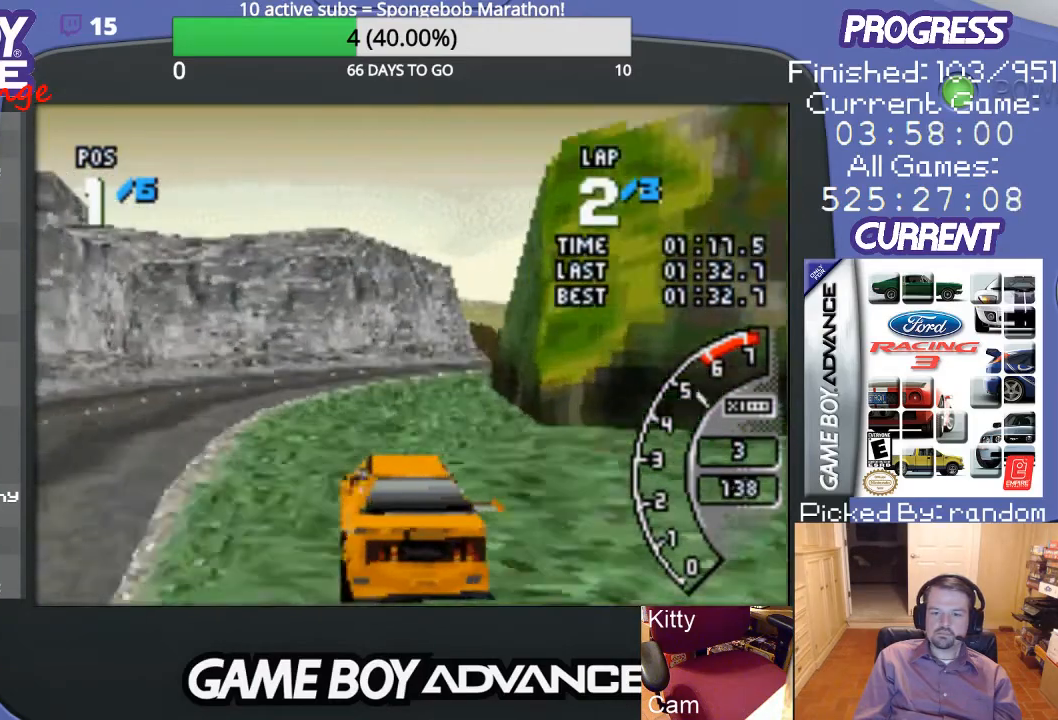
{"buttons": ["A", "DPAD_RIGHT"], "events": [[33, "DPAD_RIGHT", "down"]]}
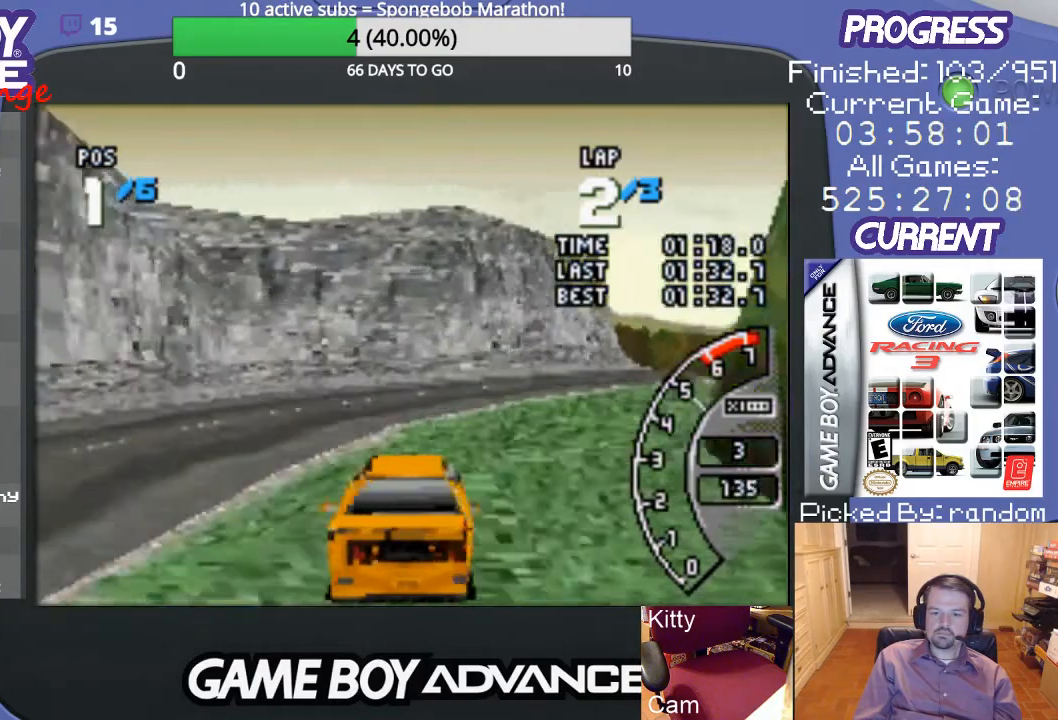
{"buttons": ["A"], "events": [[367, "DPAD_RIGHT", "up"]]}
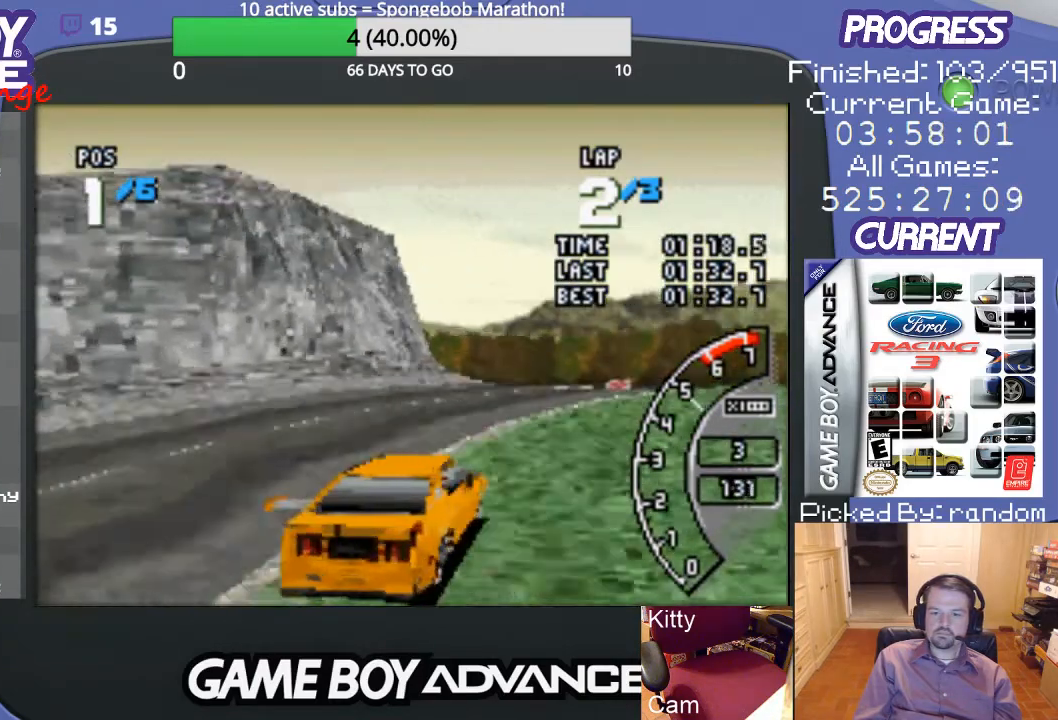
{"buttons": ["A"], "events": []}